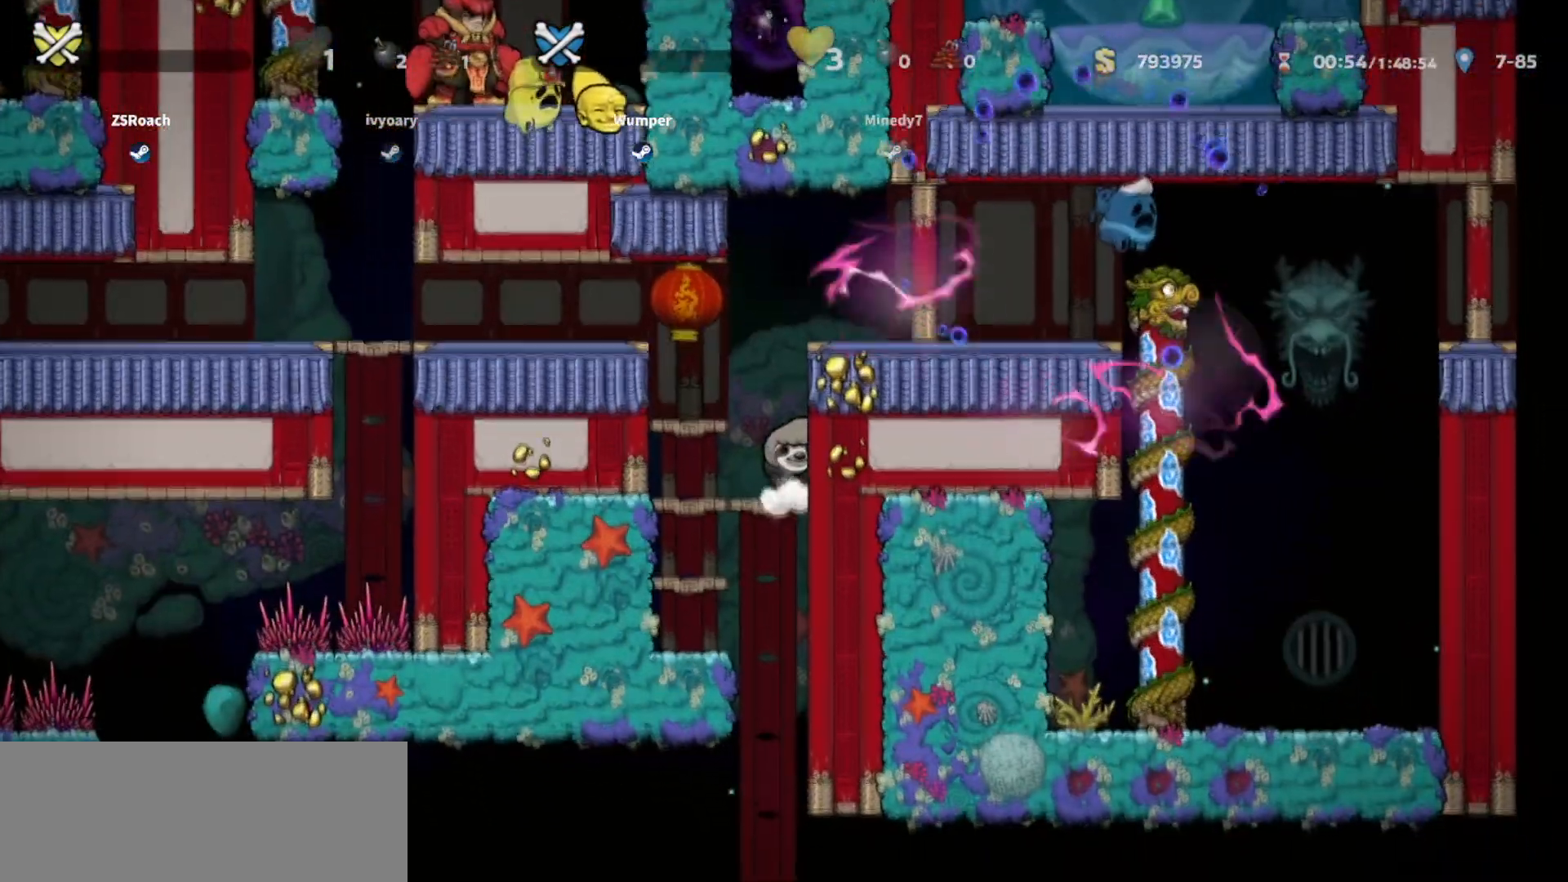
Gameplay with keyboard; each line is a JSON object with the keys held at the frame after it. "events" lists presses ("down") and releases ("up") of "bomb", "door", "down", "escape", "jump", "left", "right", "rope", "tab", "up", "walk" and "whip" between this image and that frame as [ms after this image, input, new state], when the widget could be followed in between. No other keys are recorded. Mouse input is not recorded. Key names are as the overlay labels them; some are game actions (e.g. jump) rather than physical keys.
{"keys": [], "events": []}
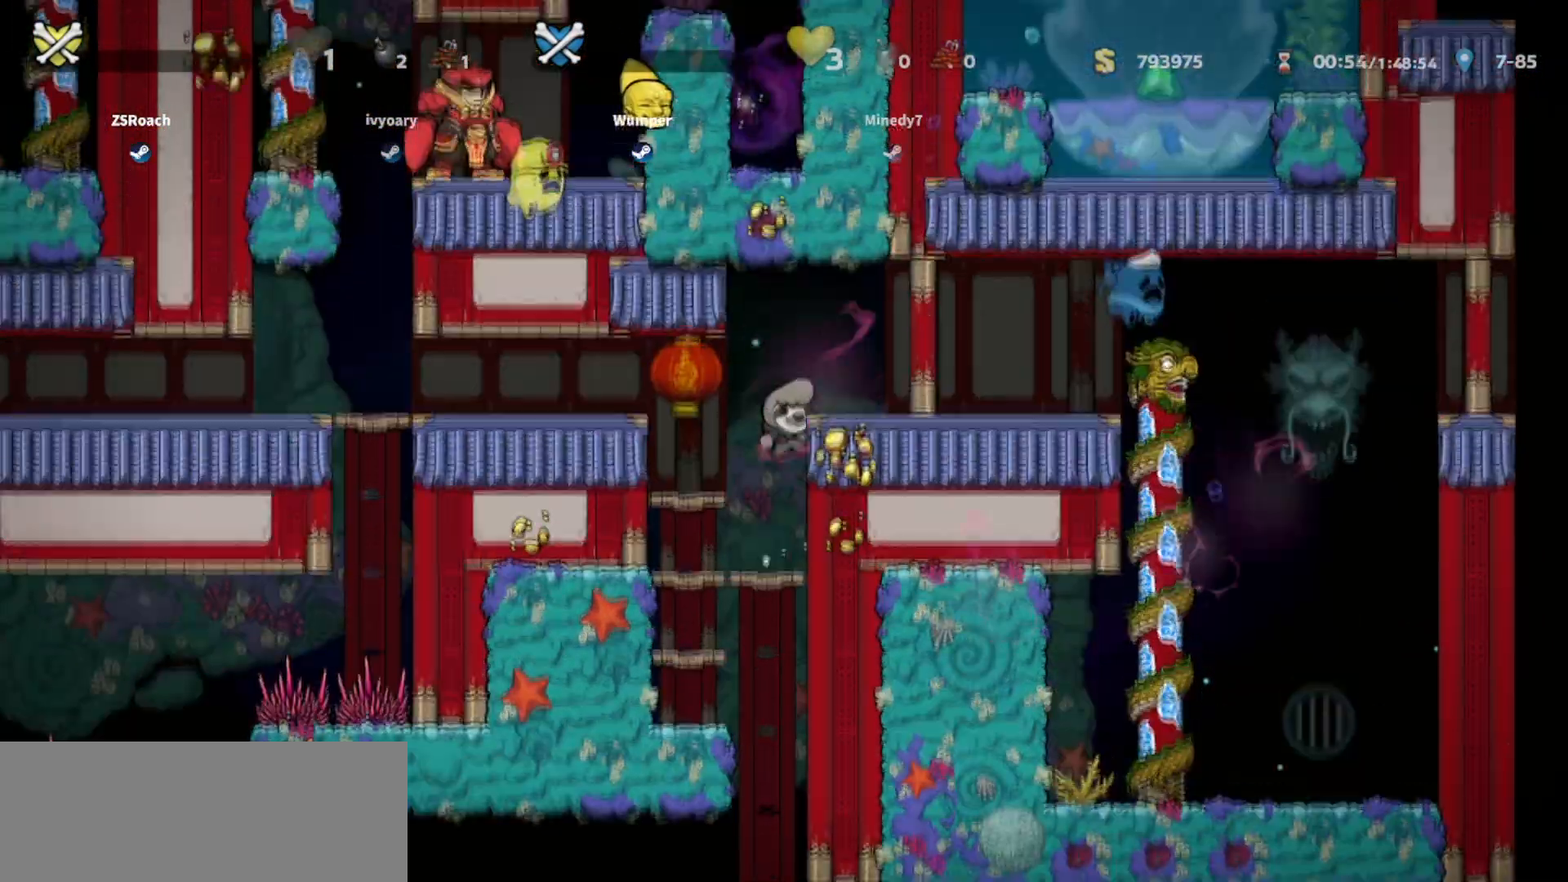
{"keys": []}
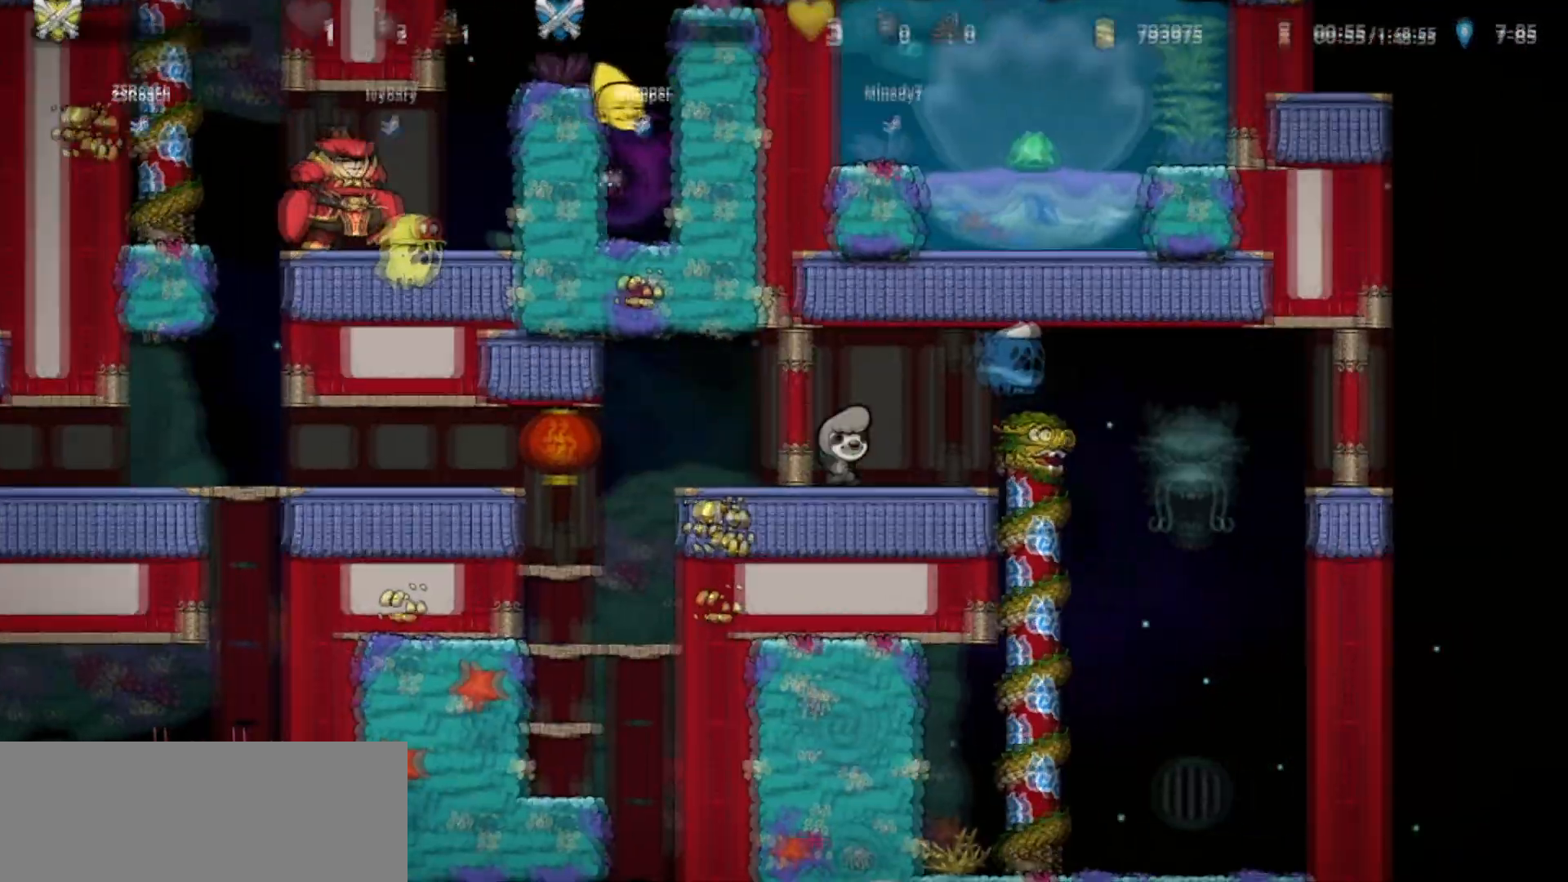
{"keys": [], "events": []}
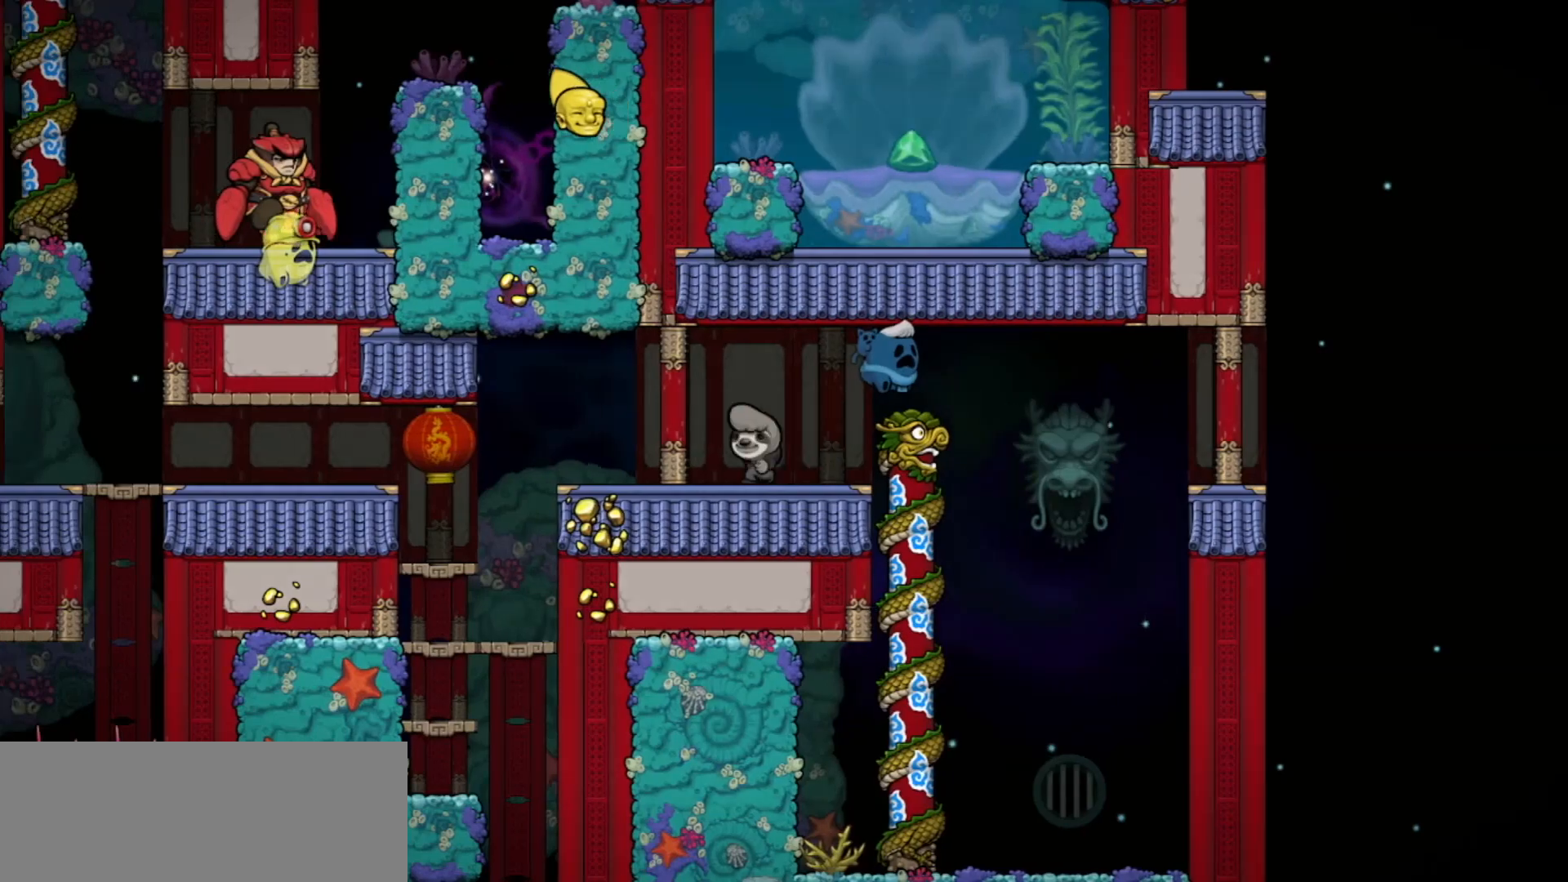
{"keys": [], "events": []}
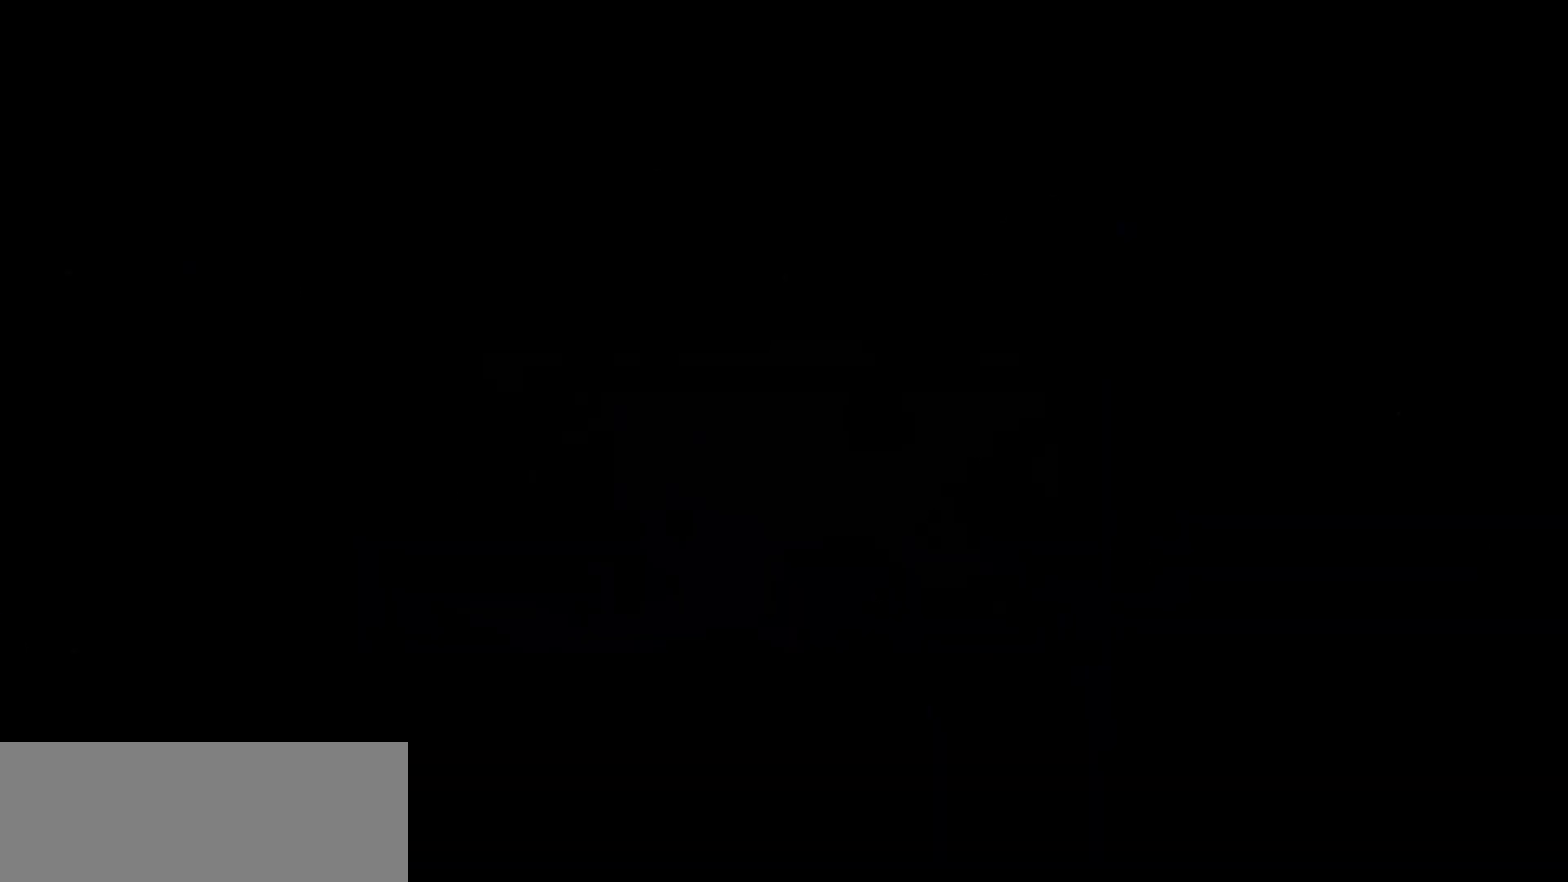
{"keys": [], "events": []}
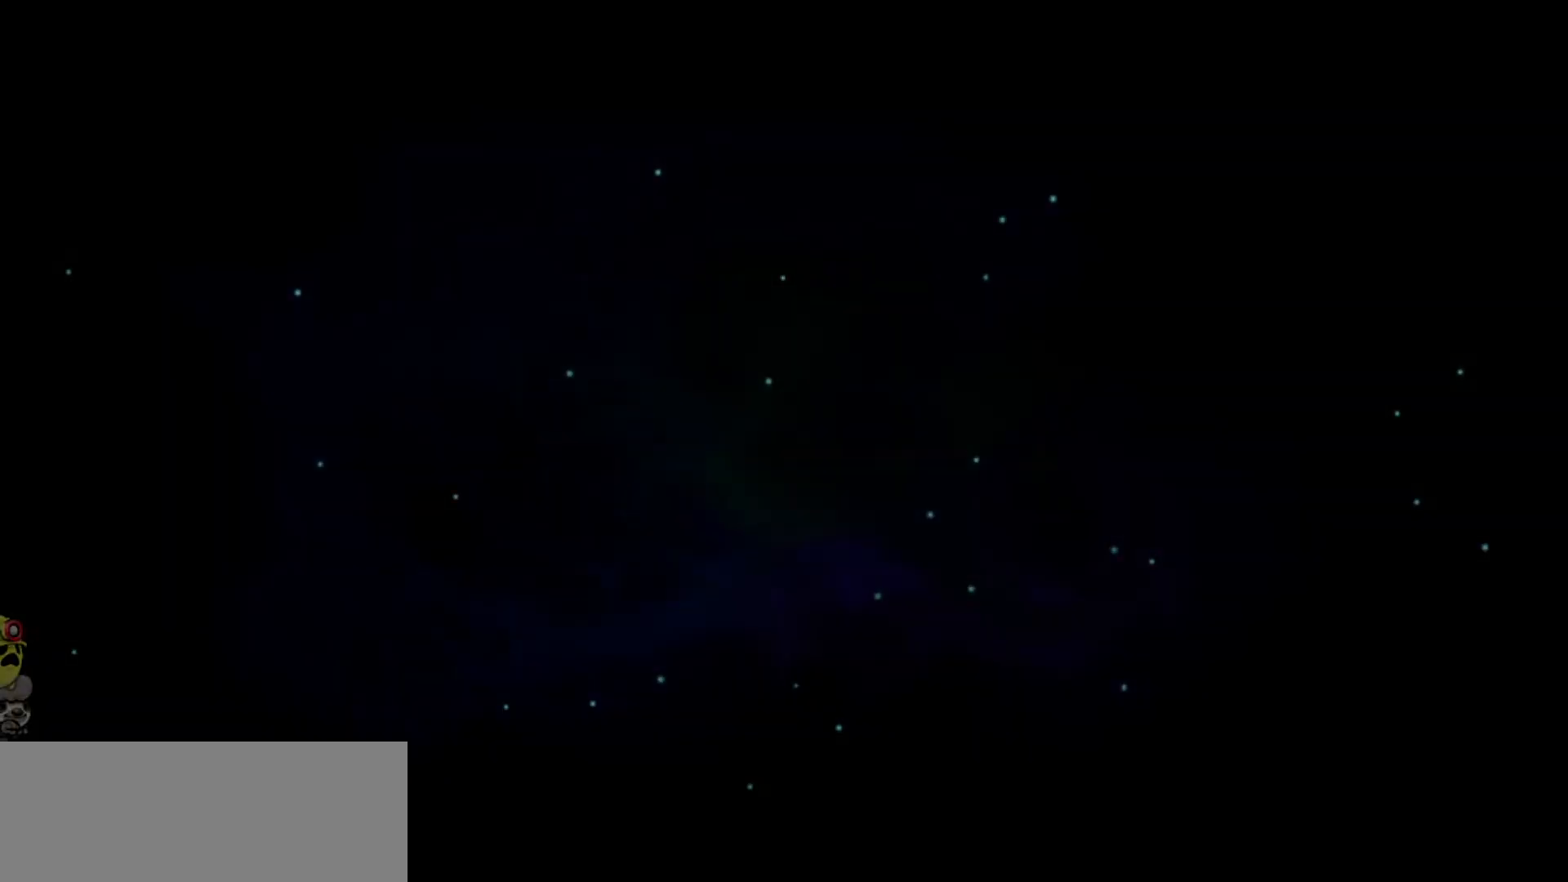
{"keys": [], "events": []}
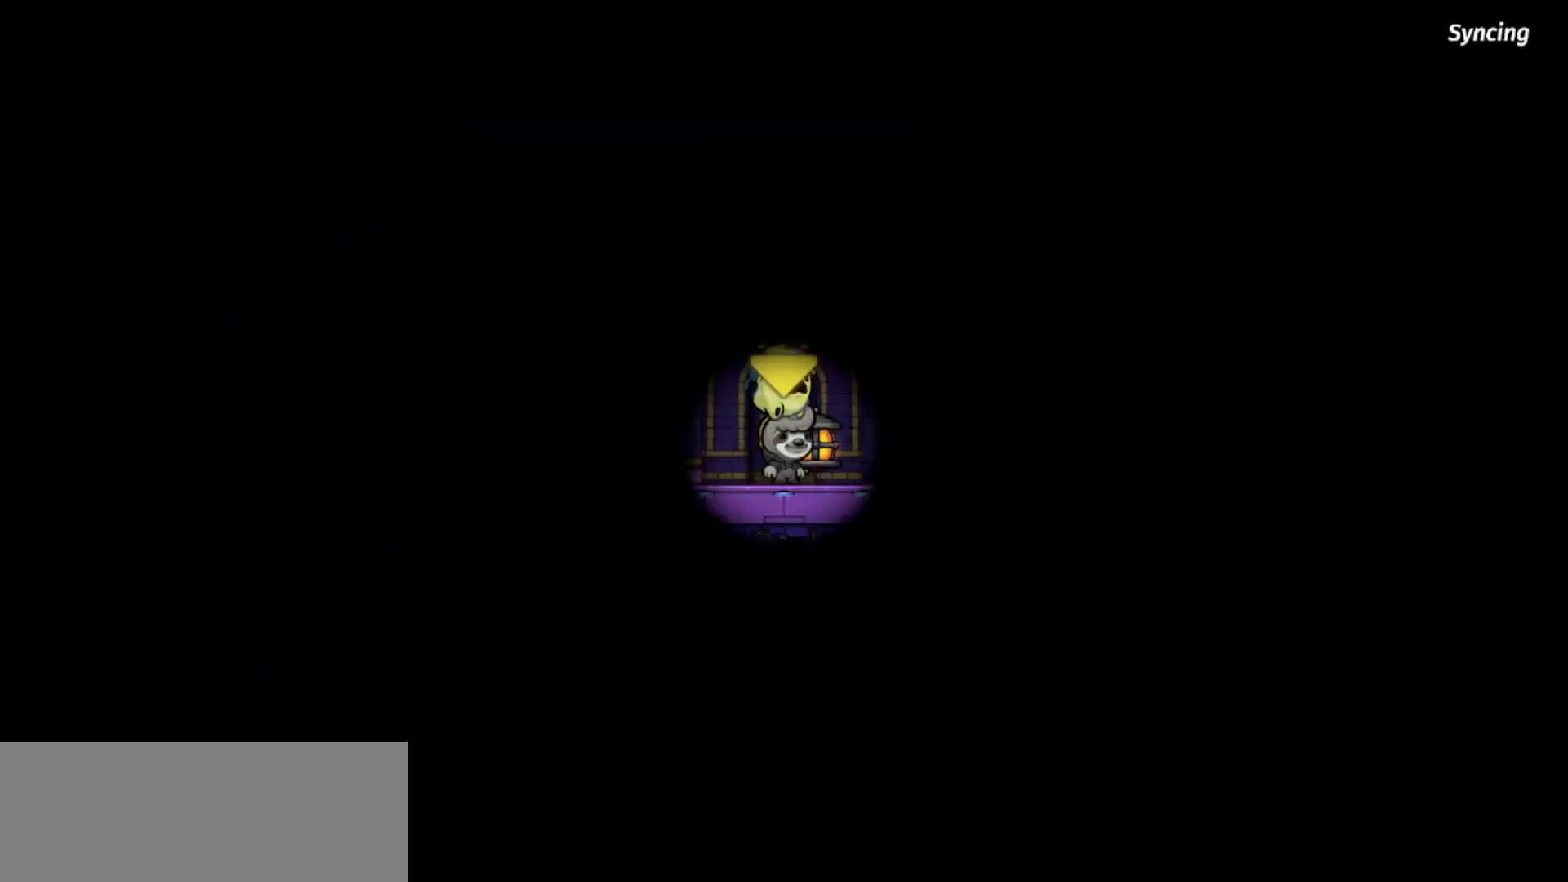
{"keys": [], "events": []}
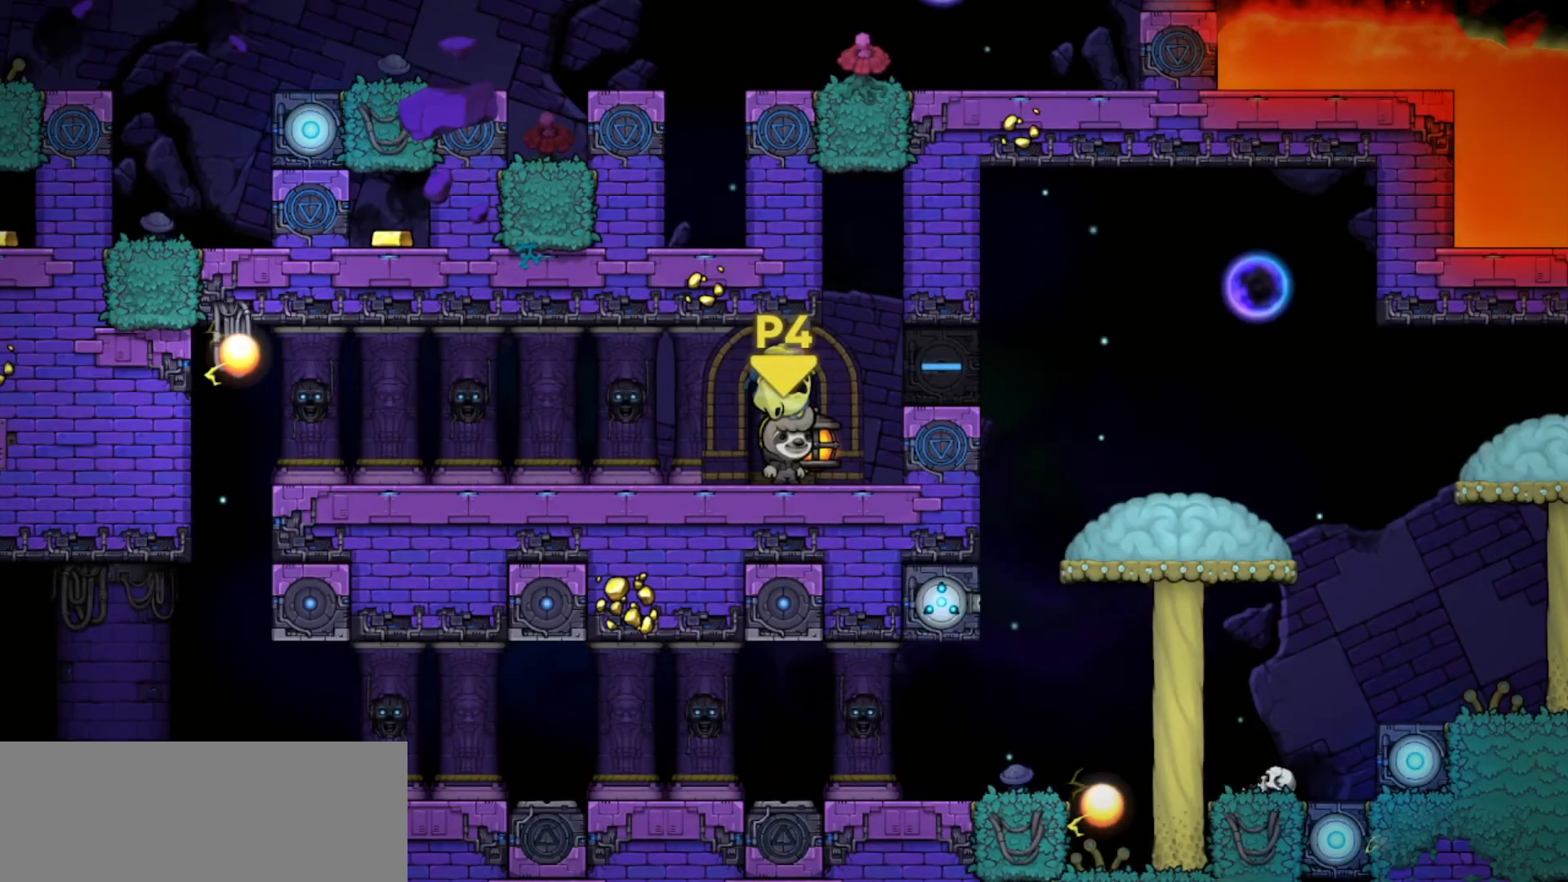
{"keys": ["right"], "events": [[467, "right", "down"]]}
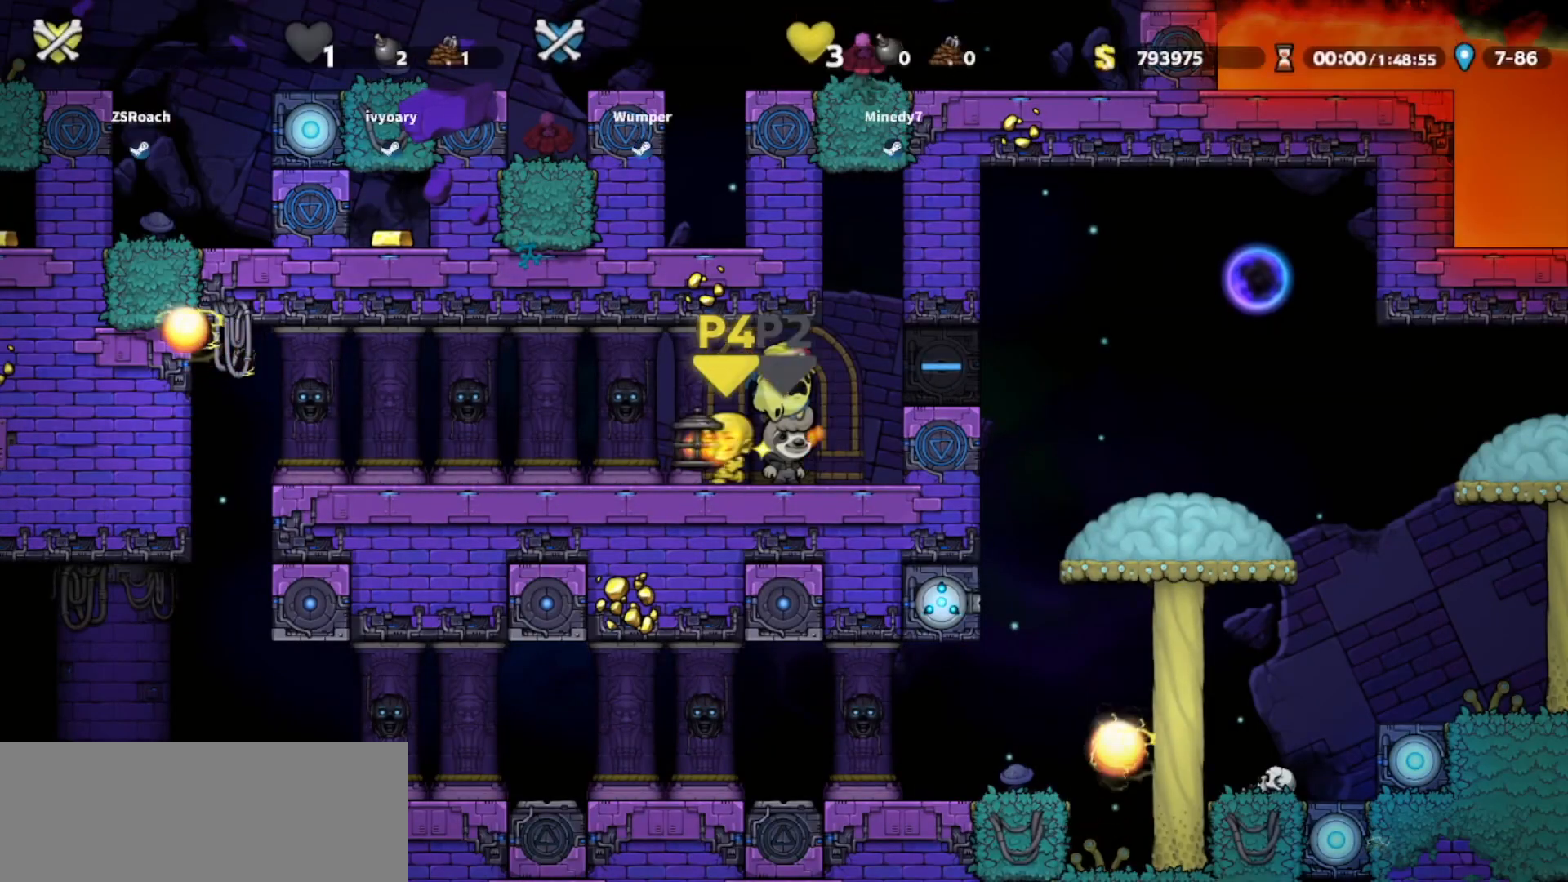
{"keys": ["right", "up"], "events": [[467, "up", "down"]]}
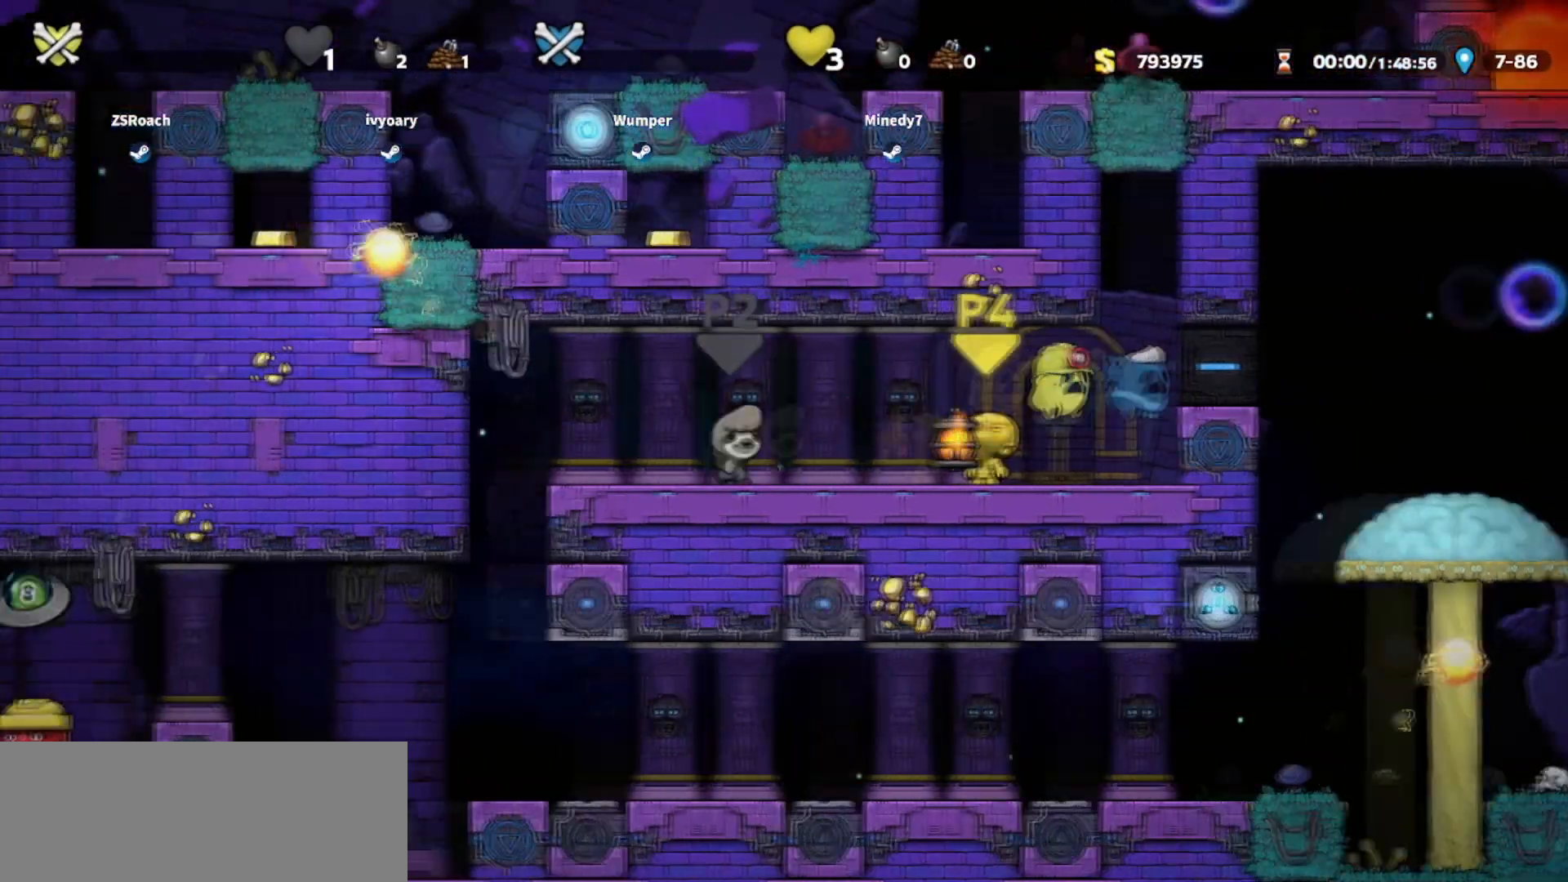
{"keys": ["right"], "events": [[233, "up", "up"]]}
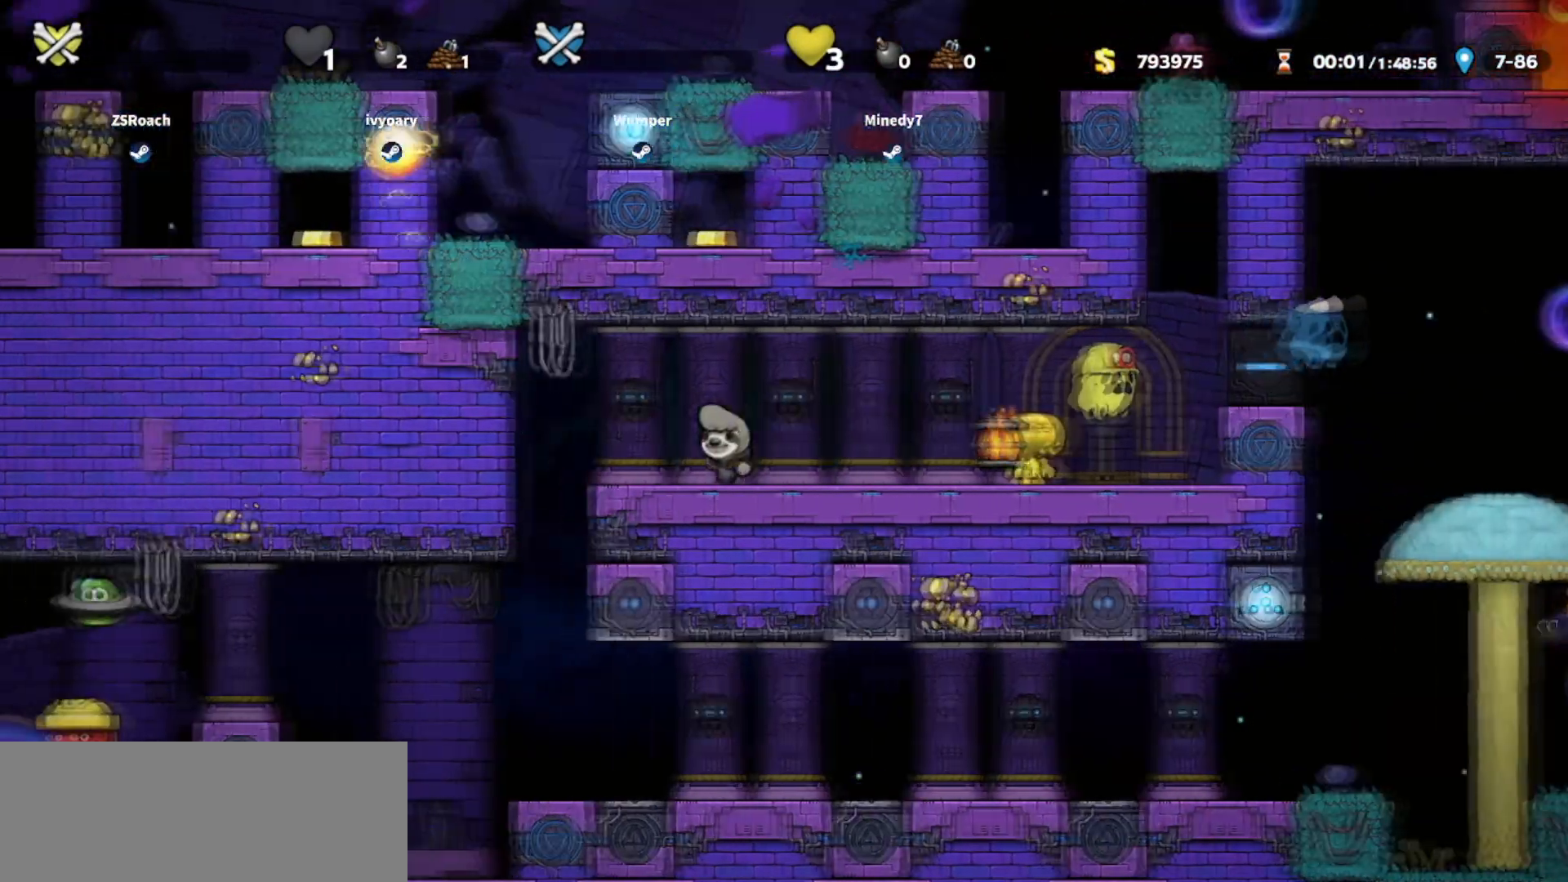
{"keys": ["left"], "events": [[34, "left", "down"], [34, "right", "up"], [67, "up", "down"], [267, "up", "up"]]}
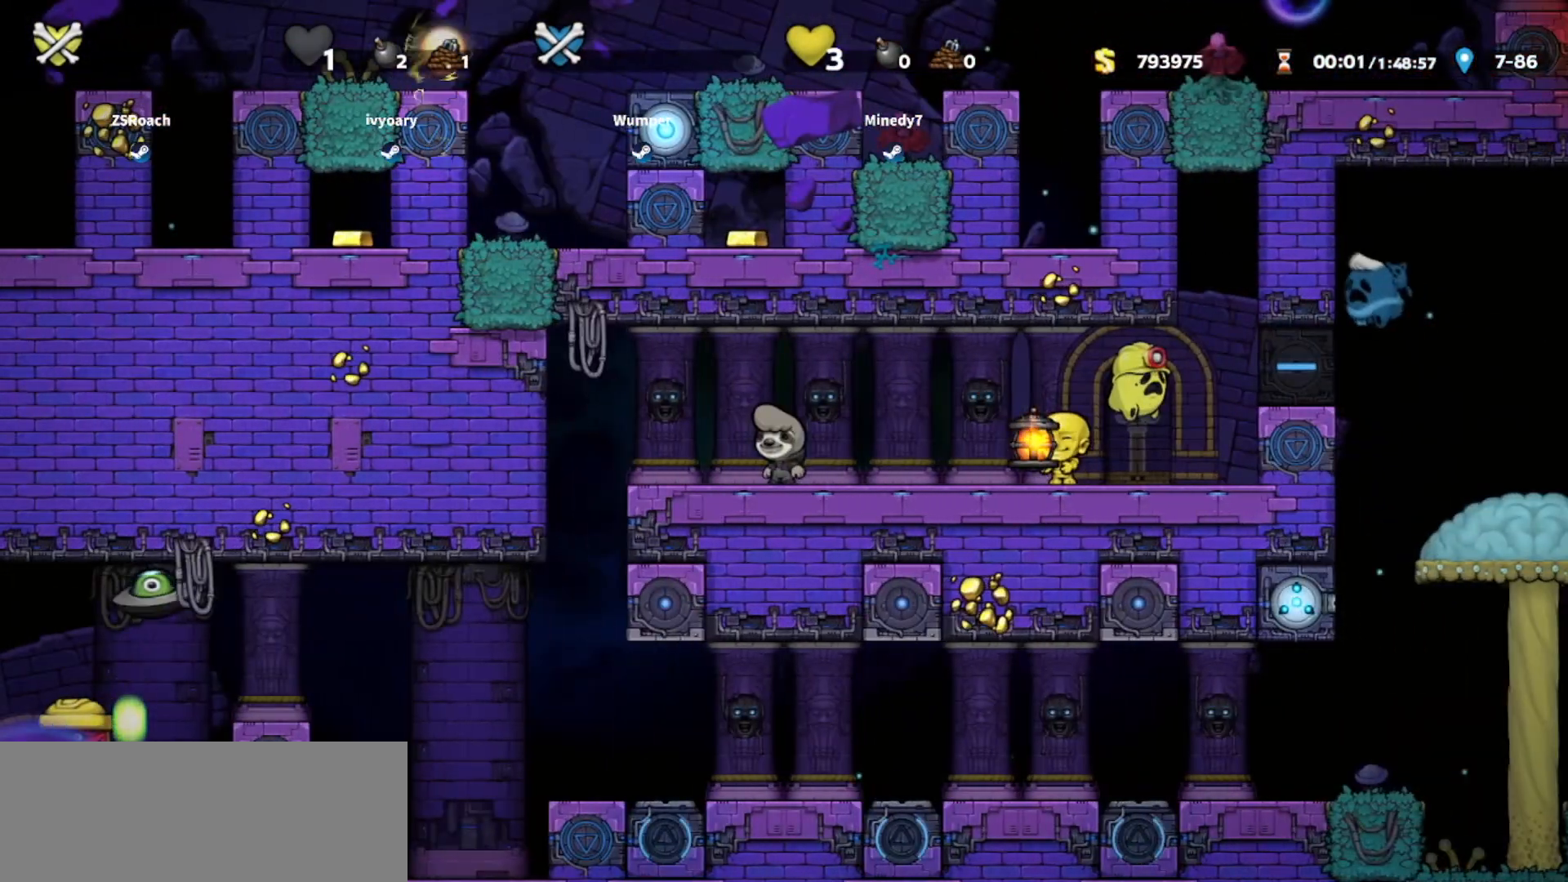
{"keys": ["down", "left"], "events": [[400, "down", "down"]]}
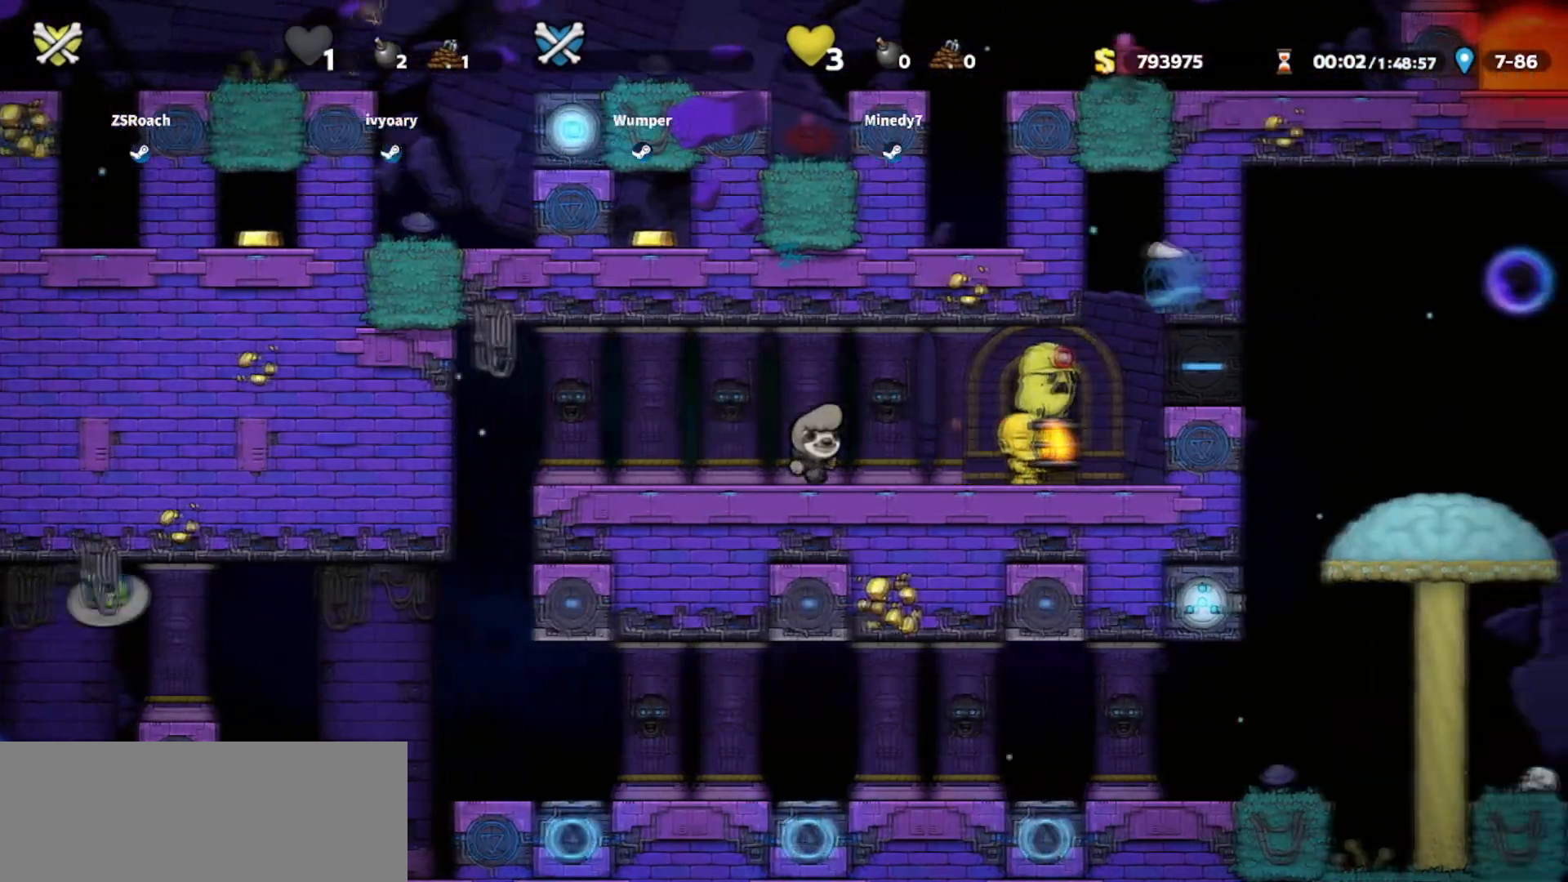
{"keys": ["down", "left", "whip"], "events": [[134, "whip", "down"], [301, "bomb", "down"], [501, "bomb", "up"]]}
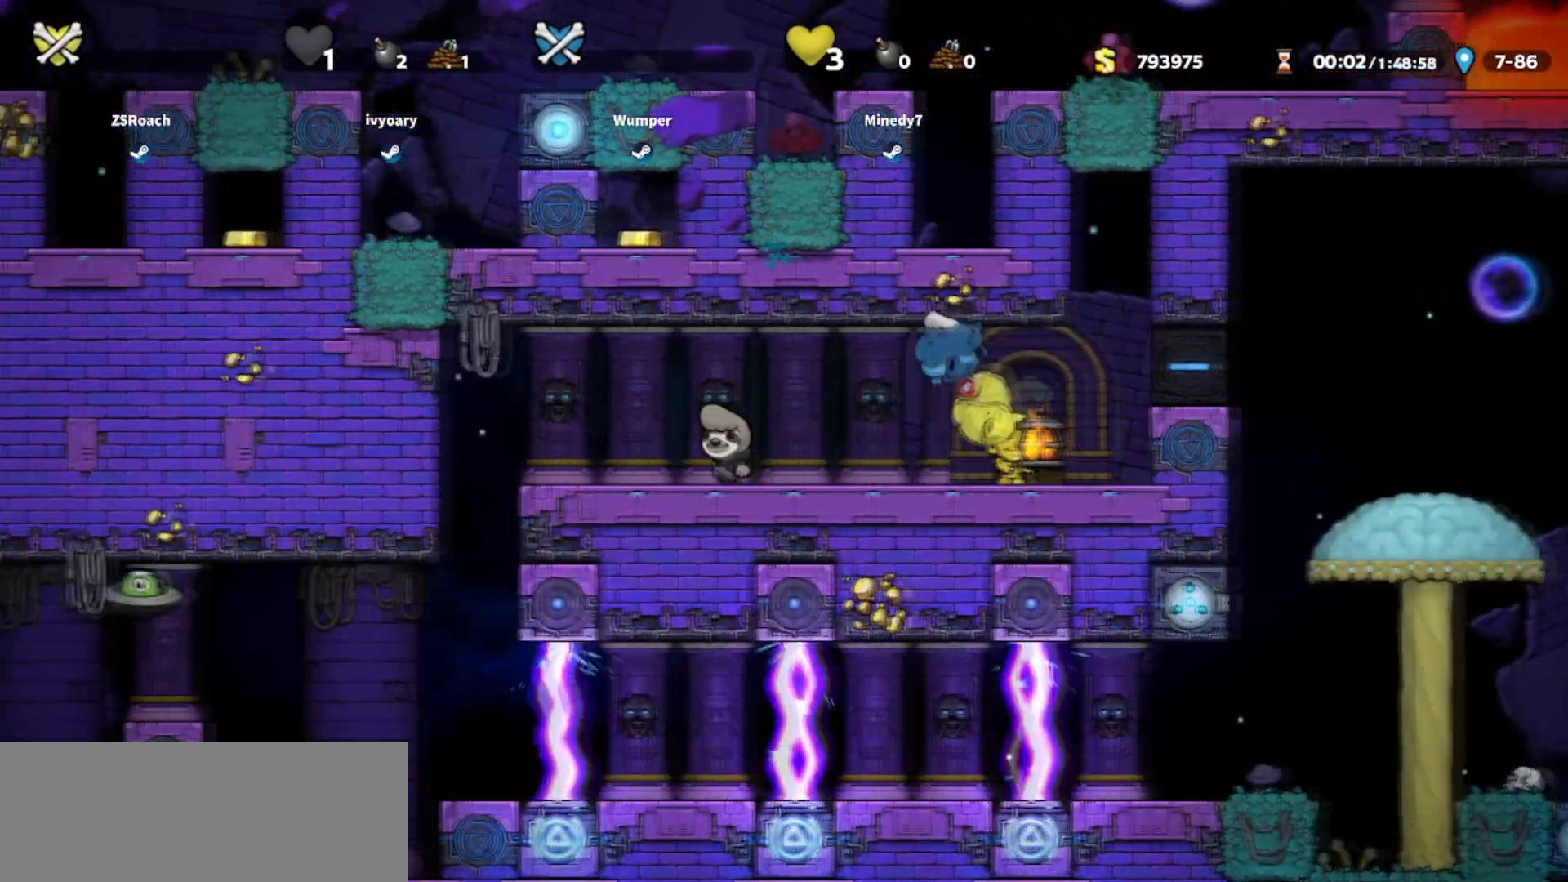
{"keys": ["down", "left", "whip"], "events": []}
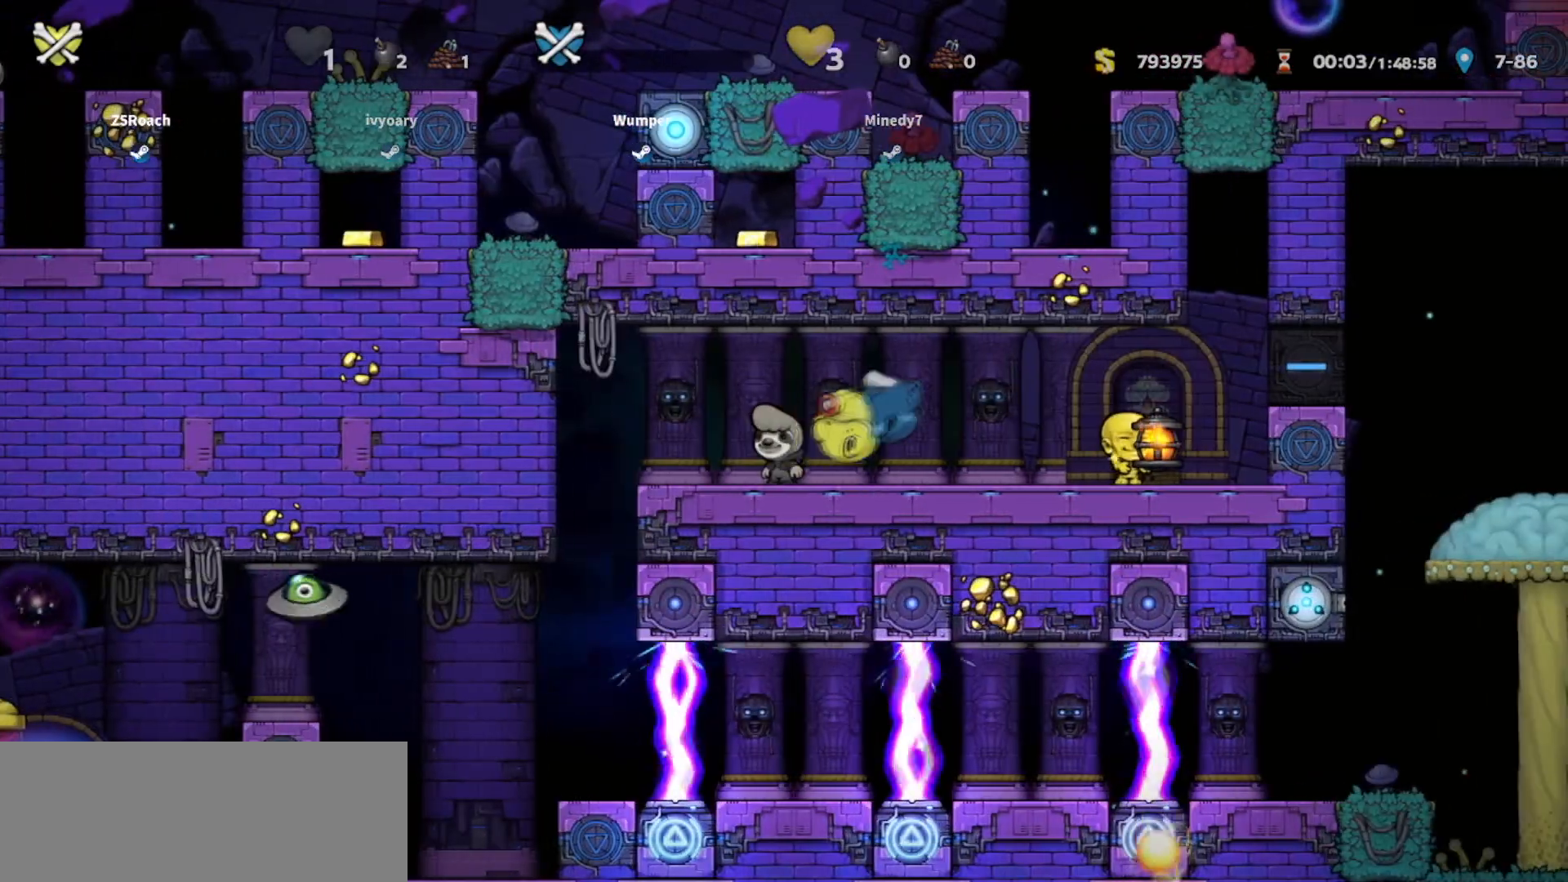
{"keys": ["bomb", "down", "left", "whip"], "events": [[467, "bomb", "down"]]}